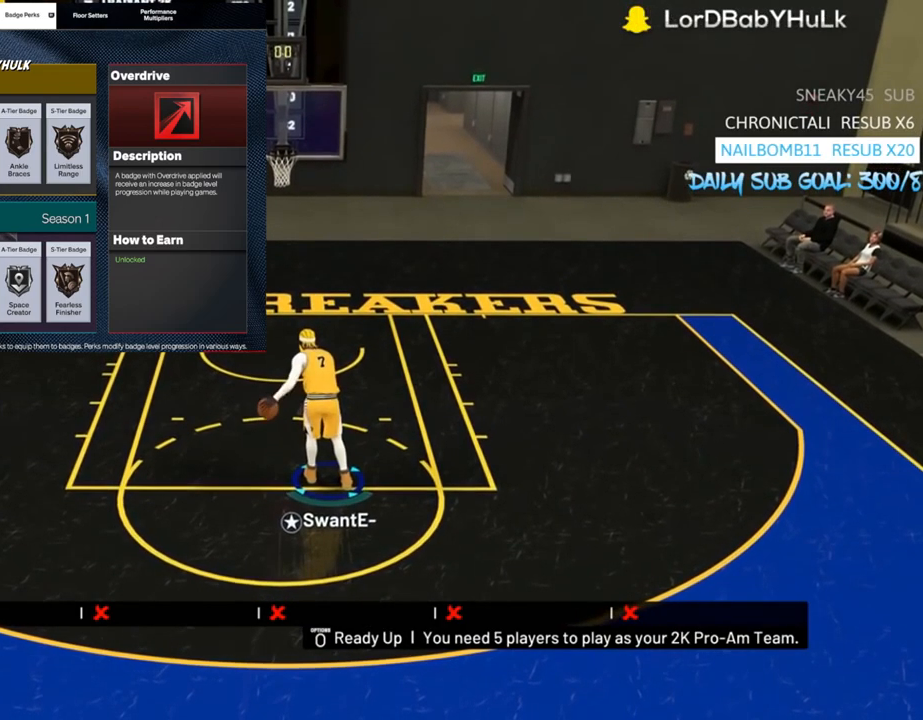
Gameplay with a controller (PlayStation layout); each line is a JSON object with the inputs held at the frame after it. "events" lists button and stick changes between this image and that frame as [ms after this image, input, new state], when the widget could be followed in between.
{"buttons": [], "left_stick": "down", "right_stick": "center", "events": [[133, "left_stick", "down"]]}
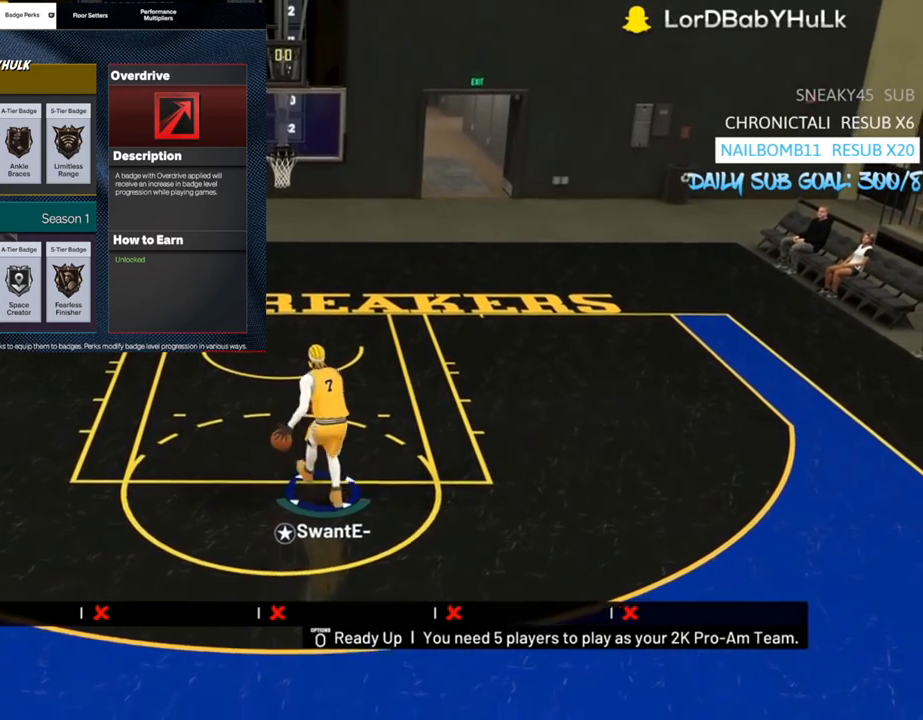
{"buttons": [], "left_stick": "down", "right_stick": "center", "events": []}
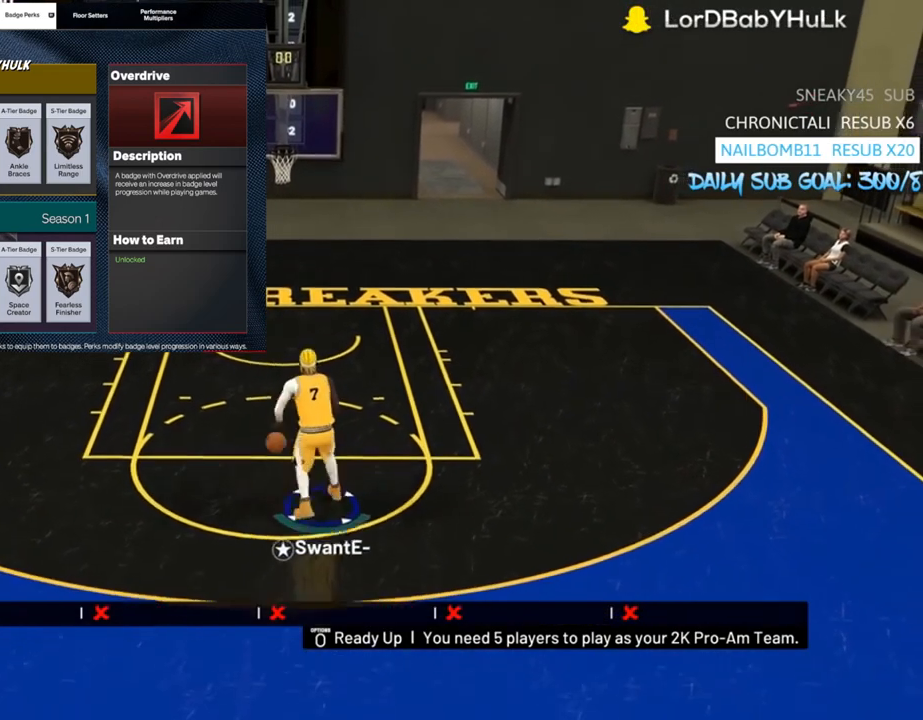
{"buttons": [], "left_stick": "down", "right_stick": "center", "events": []}
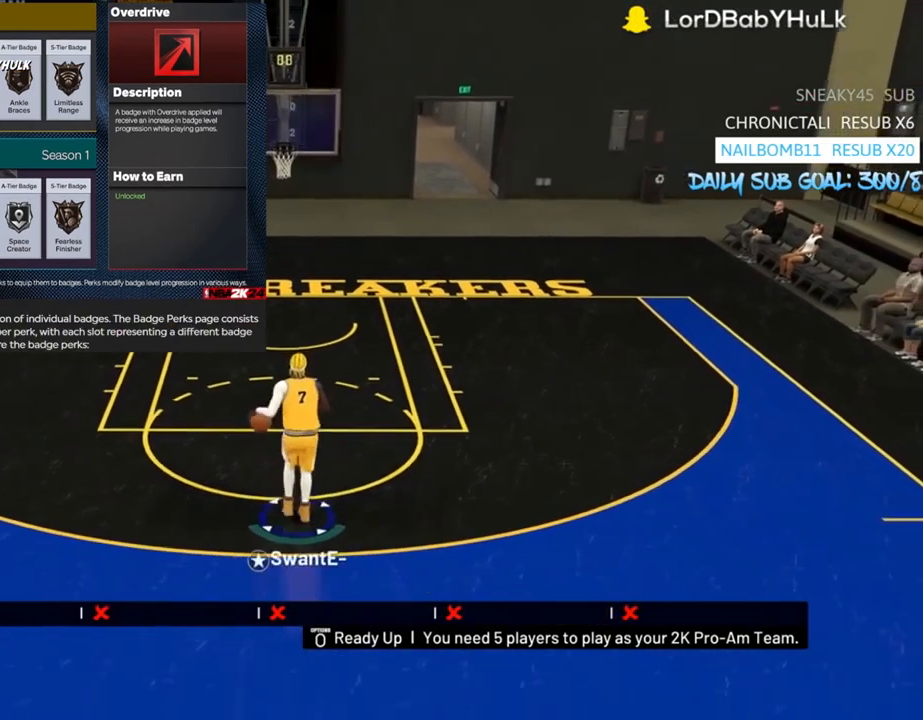
{"buttons": [], "left_stick": "down", "right_stick": "center", "events": []}